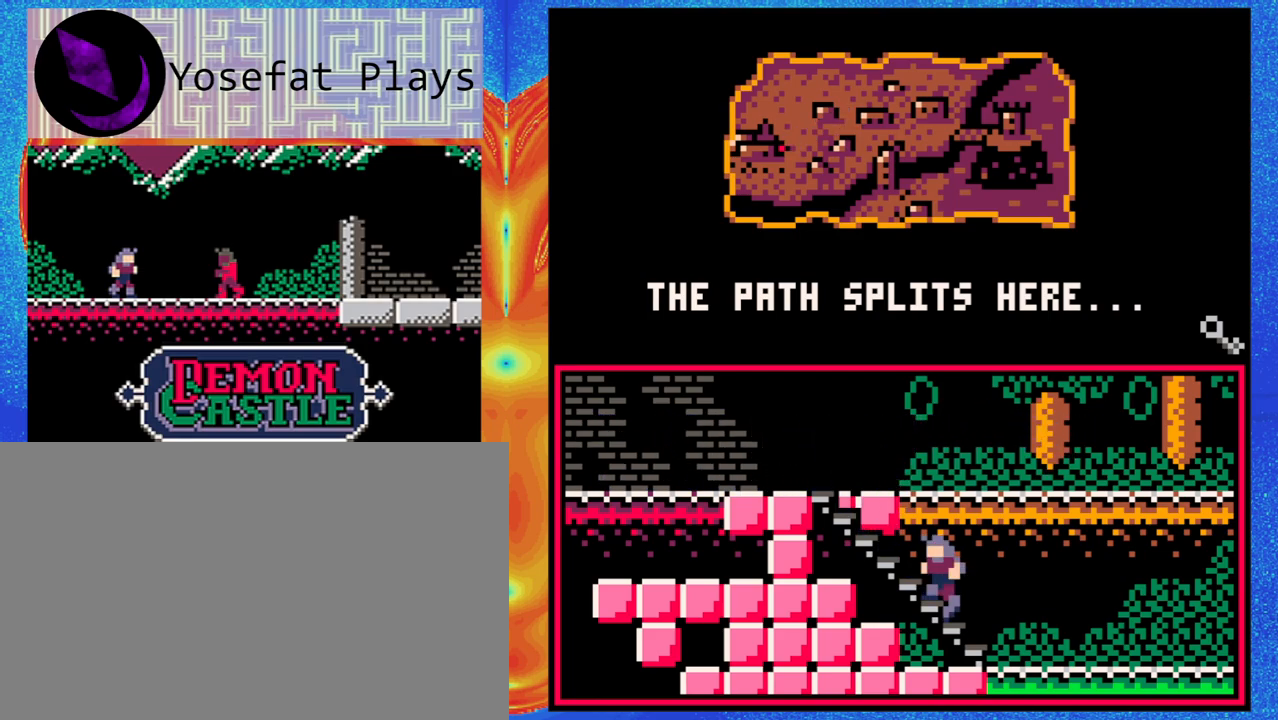
Gameplay with a controller (Nintendo layout); each line is a JSON object with the inputs held at the frame after it. "events" lists button and stick changes between this image and that frame as [ms after this image, input, new state], when the widget could be followed in between. Not read: L1 L2 L3 R1 R2 R3 right_stick.
{"buttons": [], "left_stick": "up-left", "events": [[433, "left_stick", "up-left"]]}
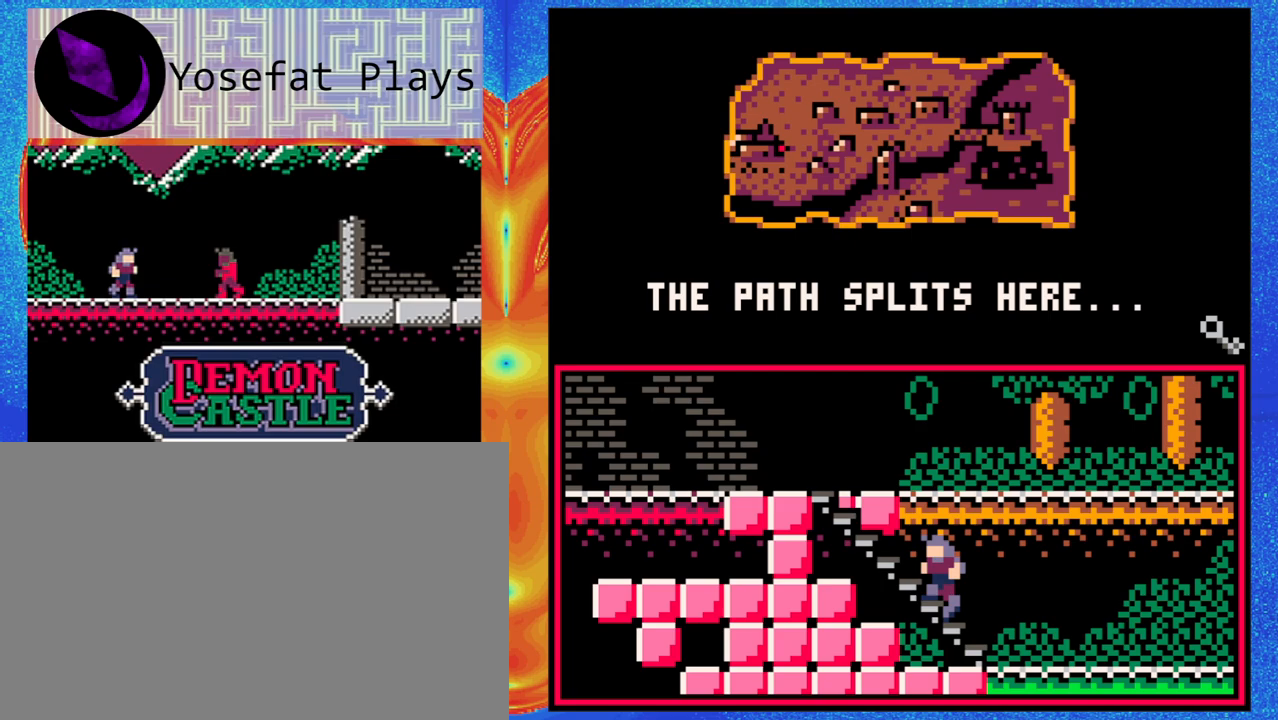
{"buttons": [], "left_stick": "down", "events": [[300, "left_stick", "center"], [383, "left_stick", "down"]]}
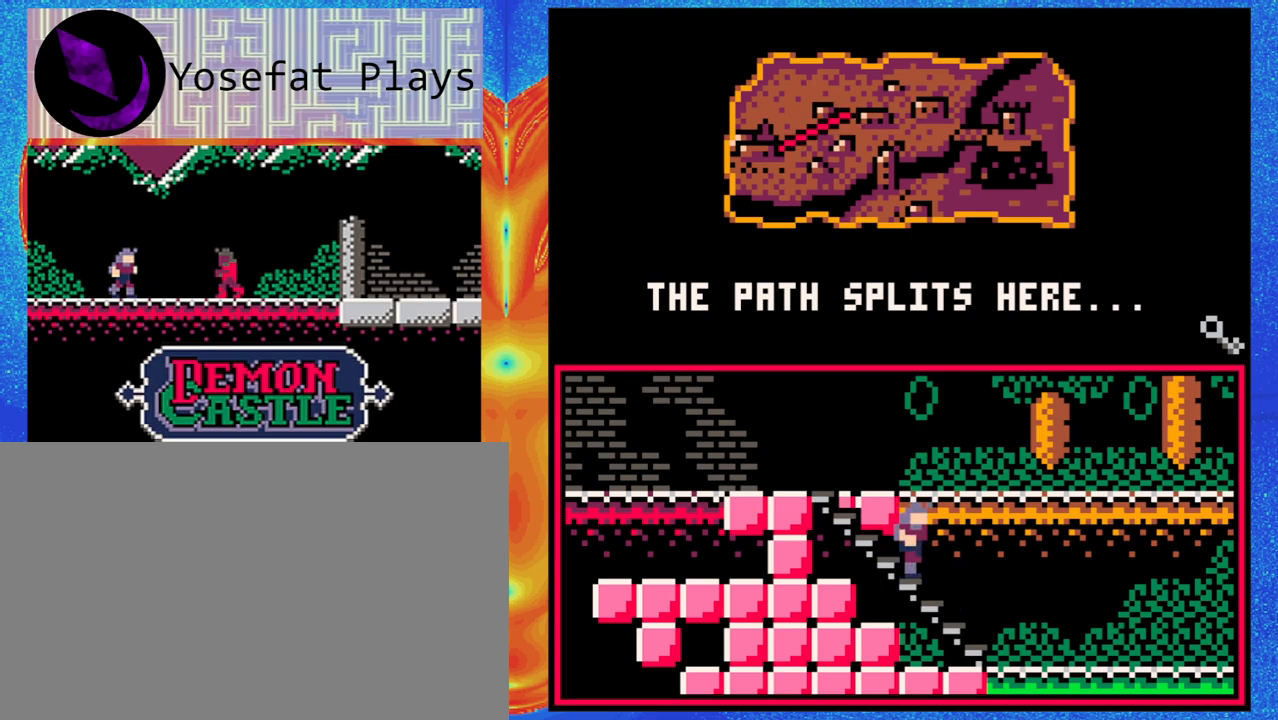
{"buttons": [], "left_stick": "down", "events": []}
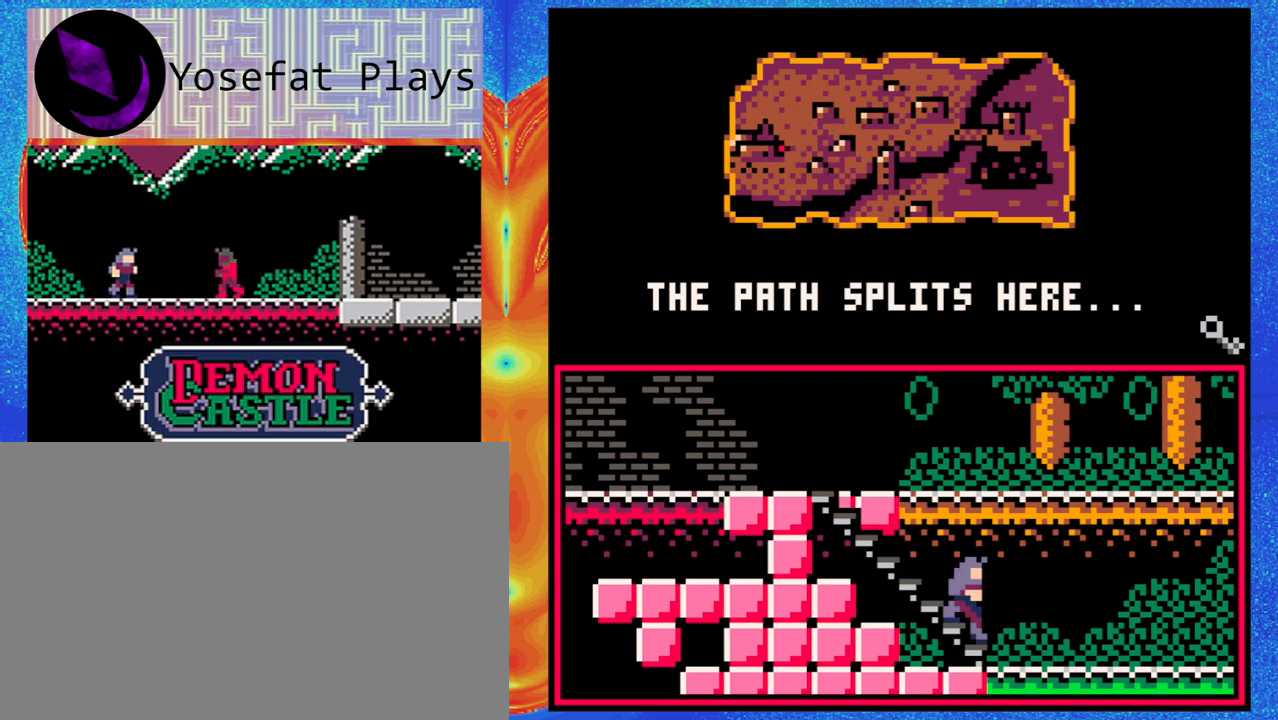
{"buttons": [], "left_stick": "center", "events": [[417, "left_stick", "center"]]}
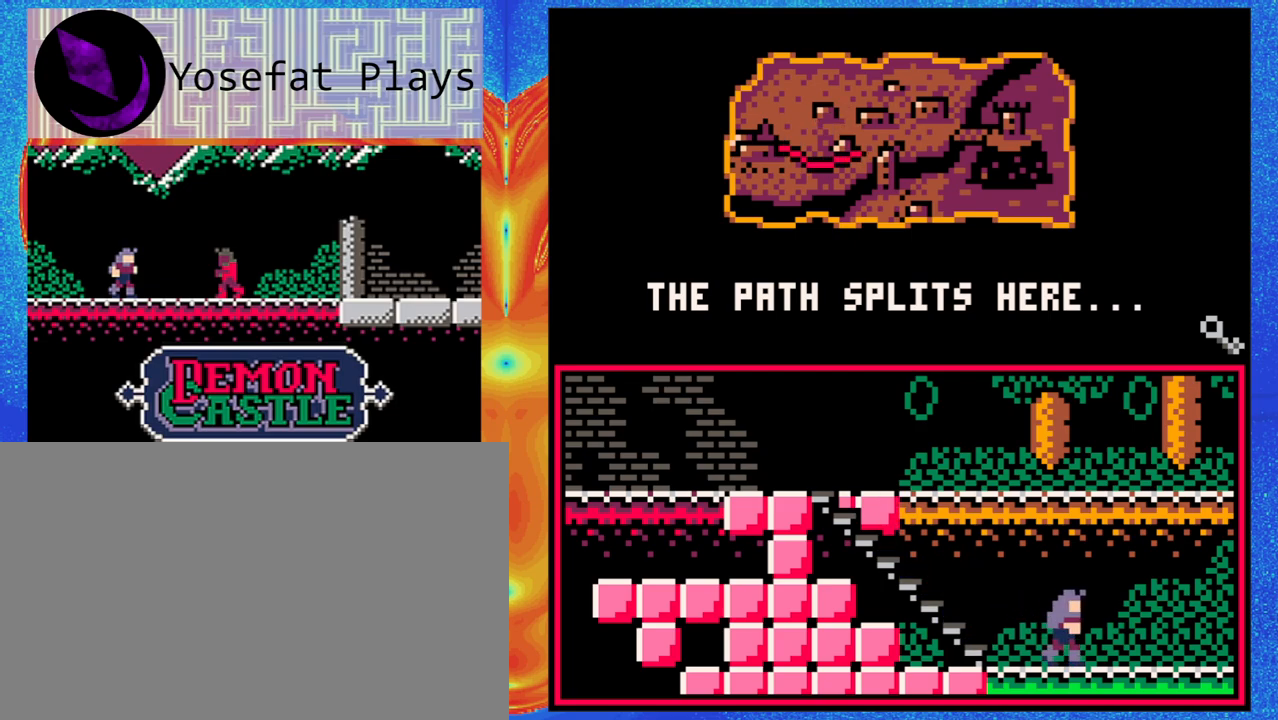
{"buttons": [], "left_stick": "center", "events": []}
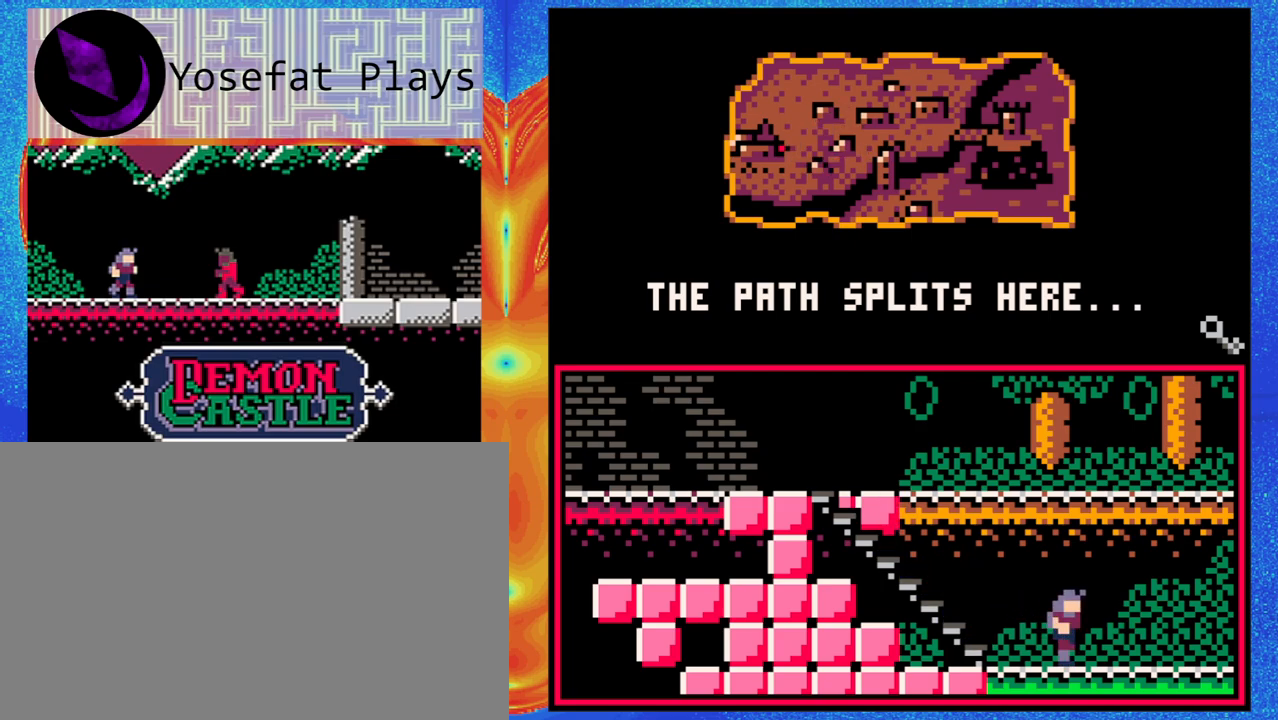
{"buttons": [], "left_stick": "left", "events": [[417, "left_stick", "left"]]}
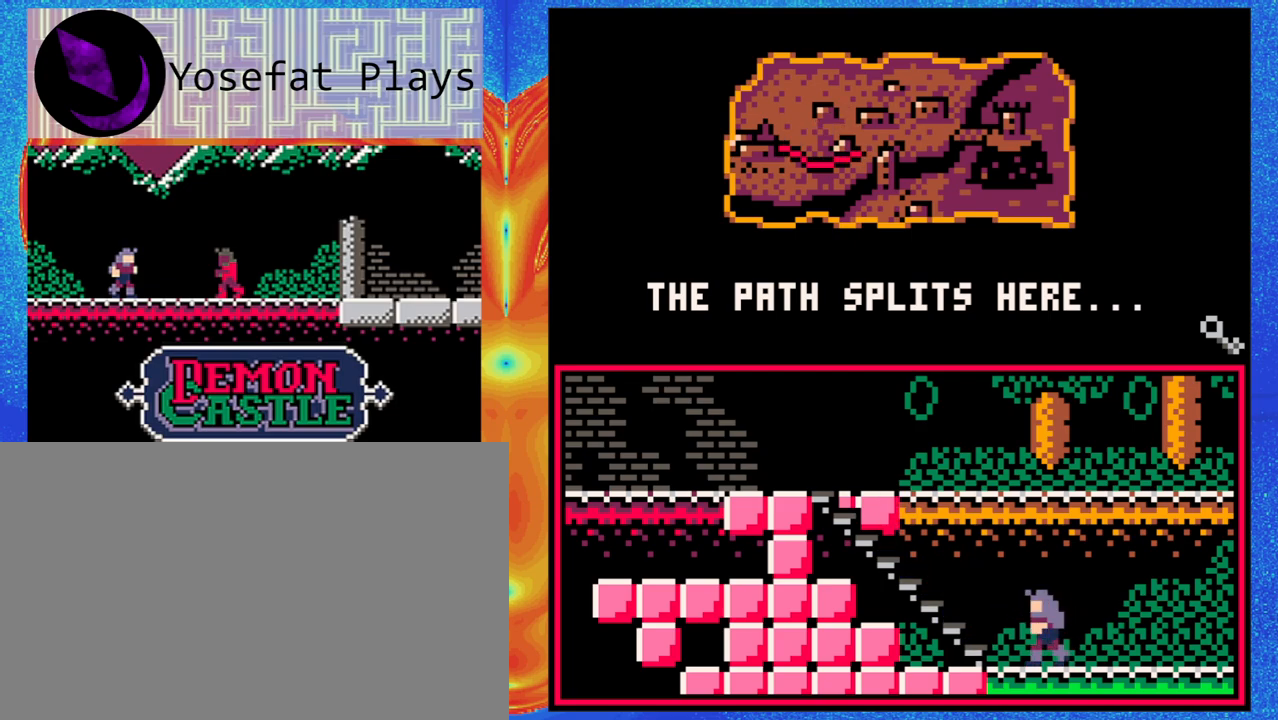
{"buttons": [], "left_stick": "up-left", "events": [[117, "left_stick", "up-left"]]}
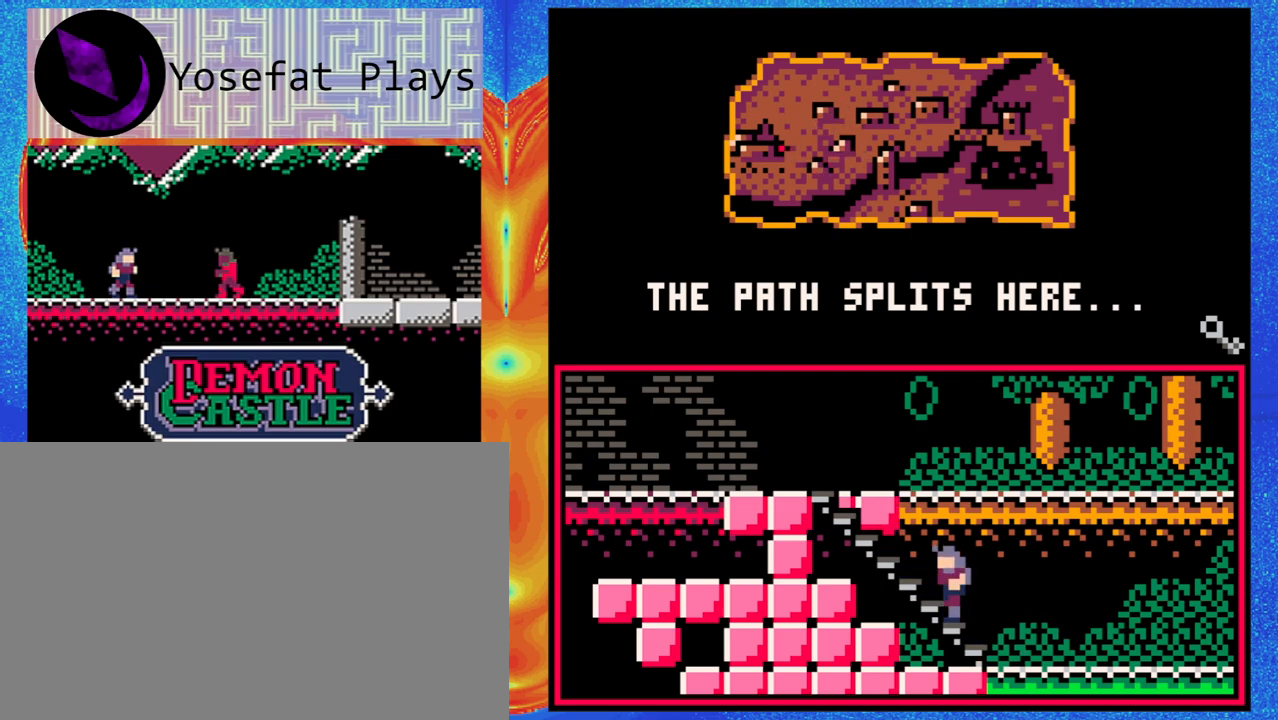
{"buttons": [], "left_stick": "up-left", "events": []}
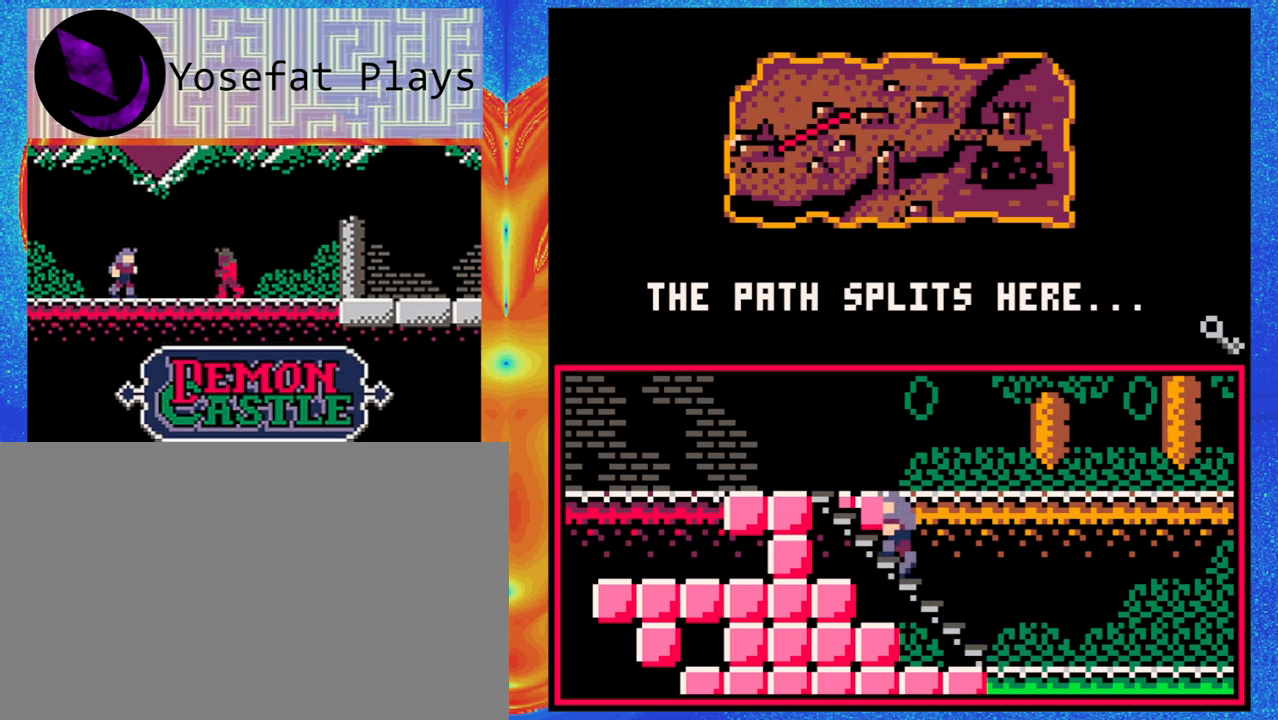
{"buttons": [], "left_stick": "up-left", "events": []}
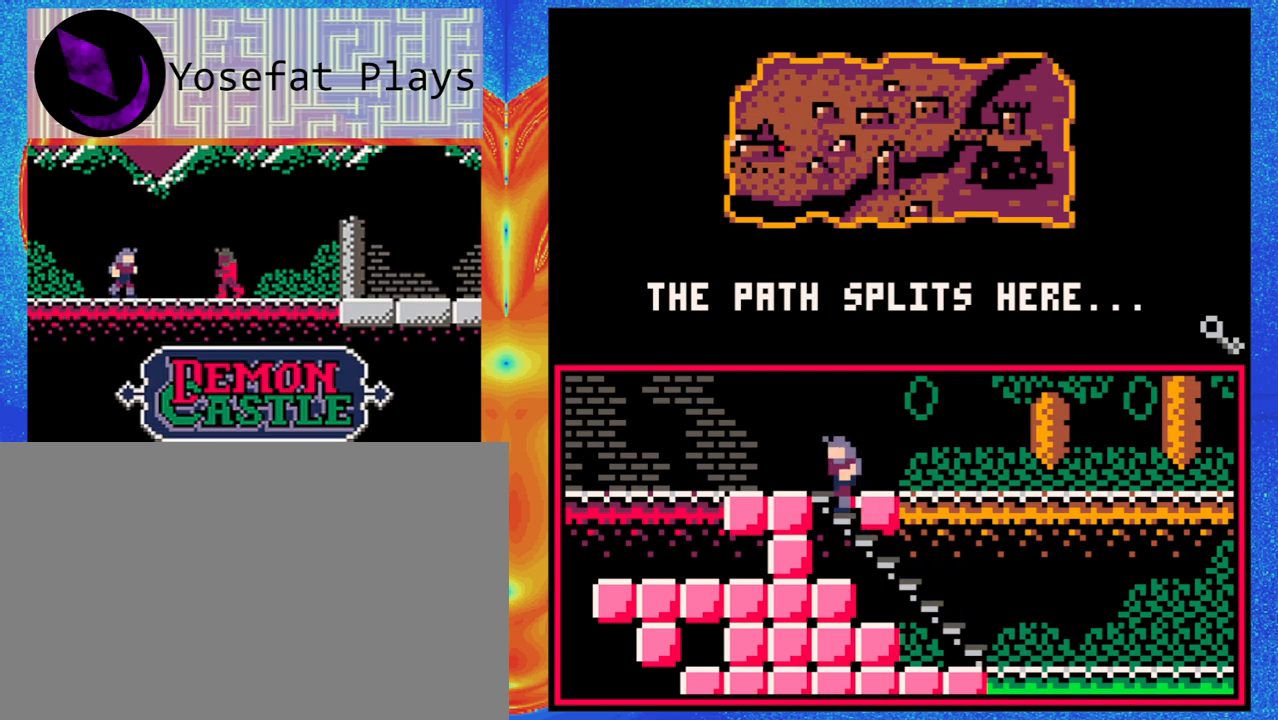
{"buttons": [], "left_stick": "up-left", "events": []}